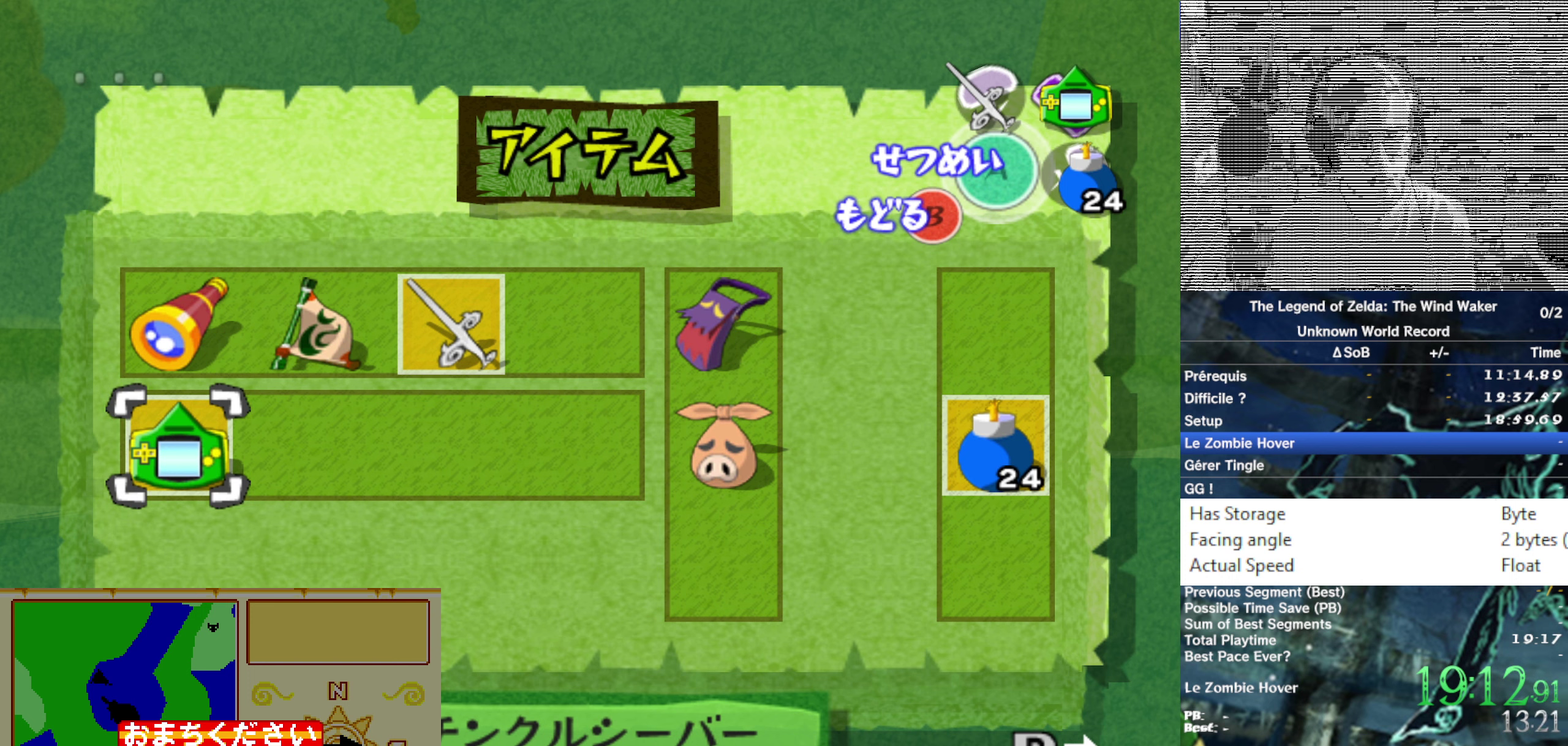
Gameplay with a controller (Nintendo layout); each line is a JSON object with the inputs held at the frame after it. Not read: L3 R3.
{"buttons": ["L1"], "left_stick": "center", "right_stick": "center"}
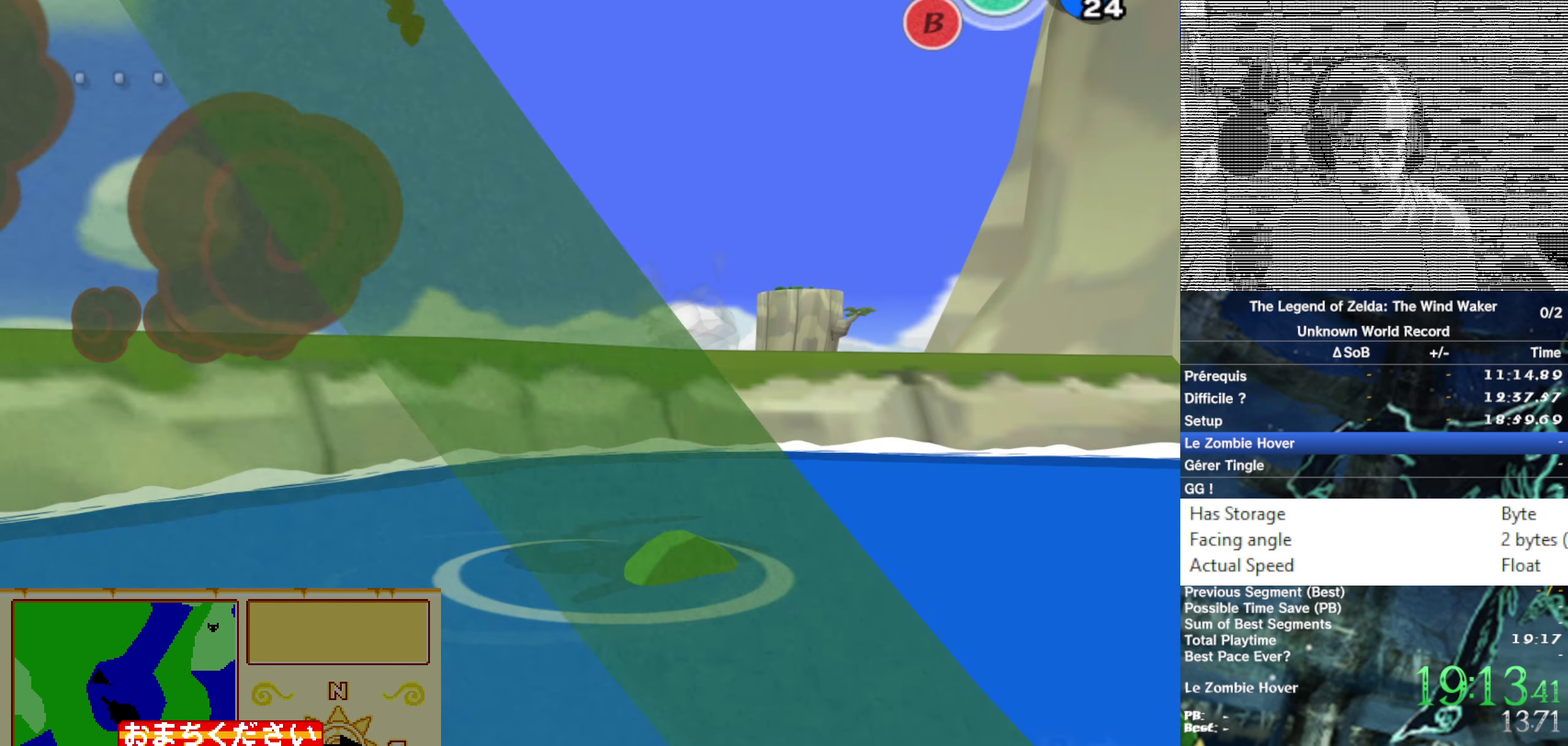
{"buttons": ["L1"], "left_stick": "center", "right_stick": "center"}
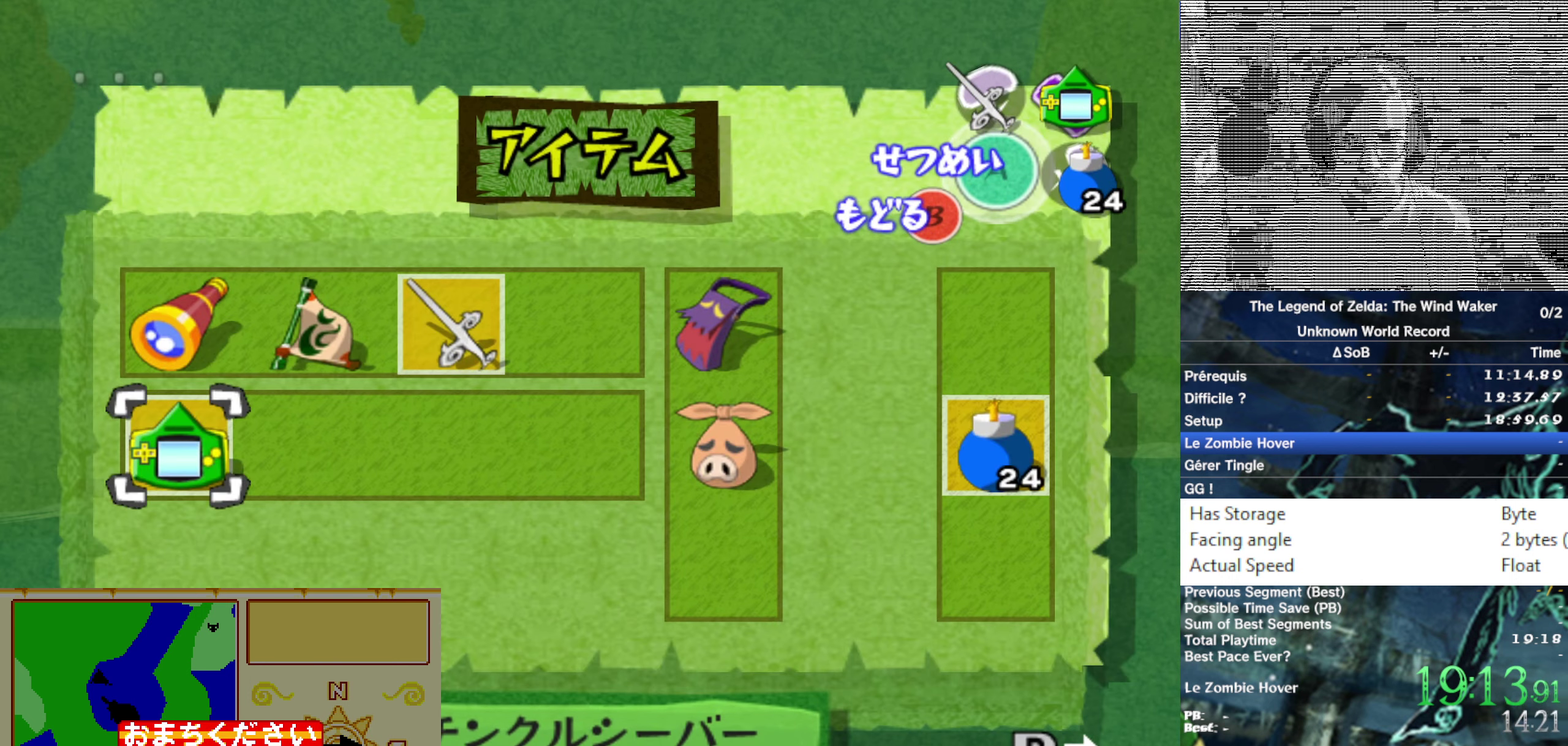
{"buttons": ["L1"], "left_stick": "center", "right_stick": "center"}
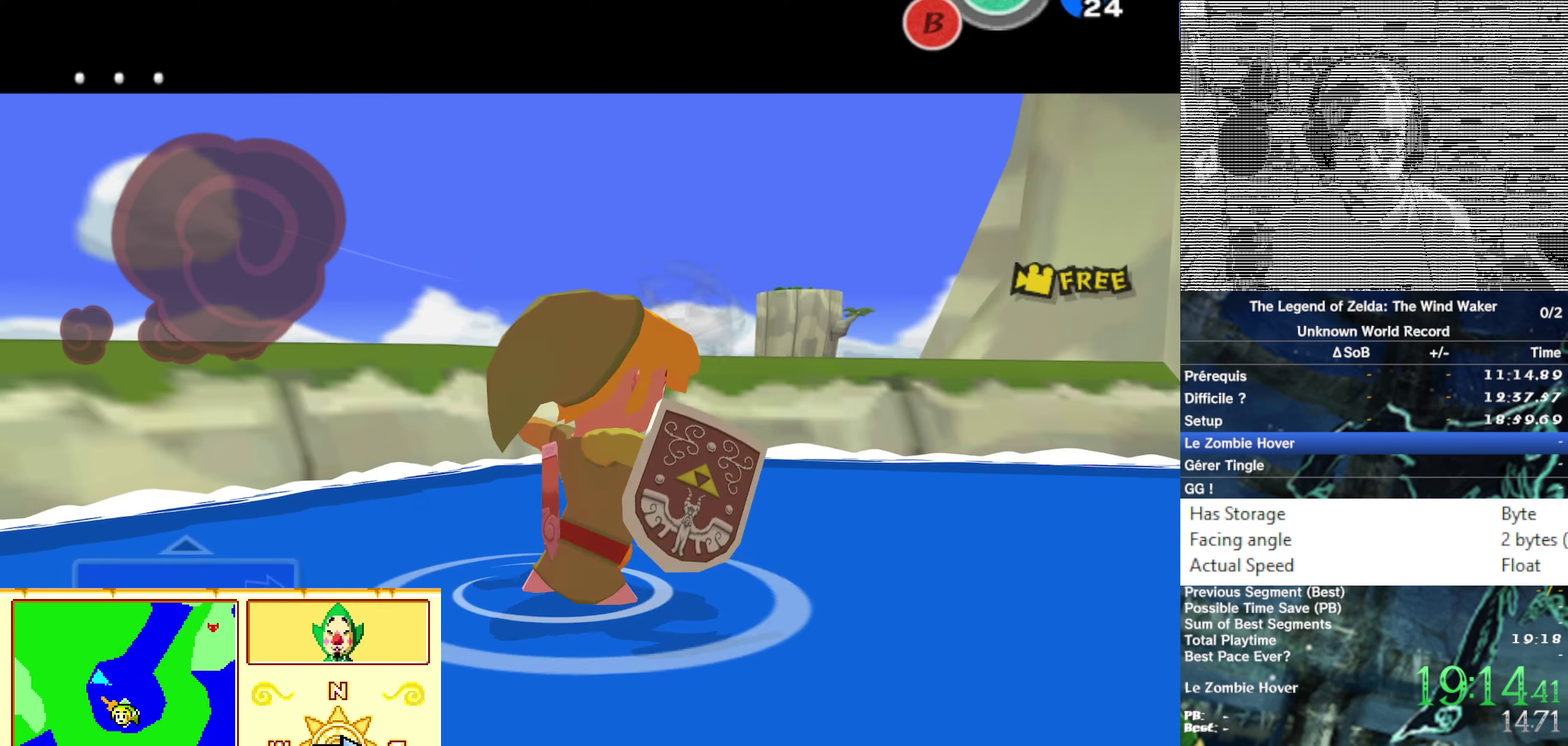
{"buttons": ["L1"], "left_stick": "center", "right_stick": "center"}
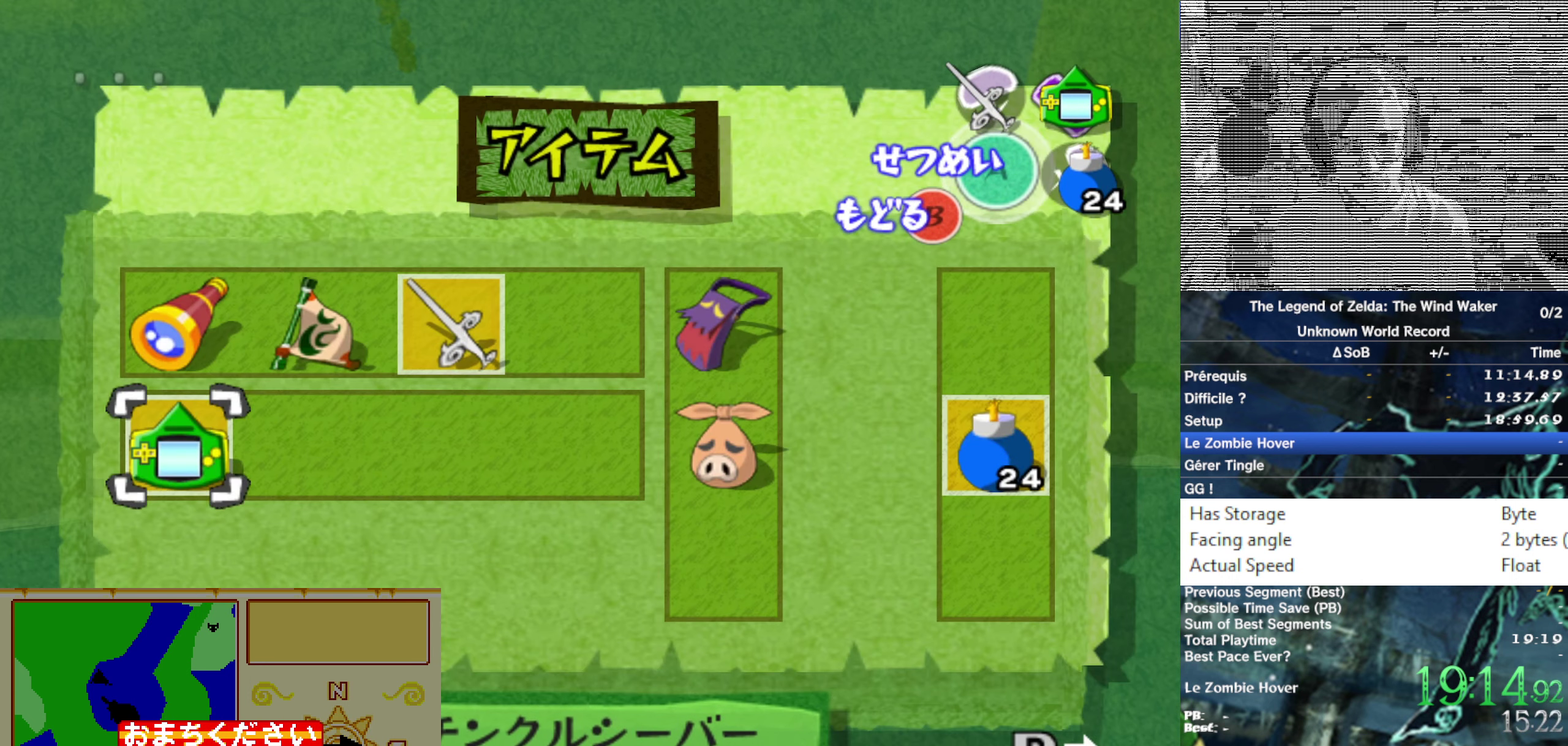
{"buttons": ["L1"], "left_stick": "center", "right_stick": "center"}
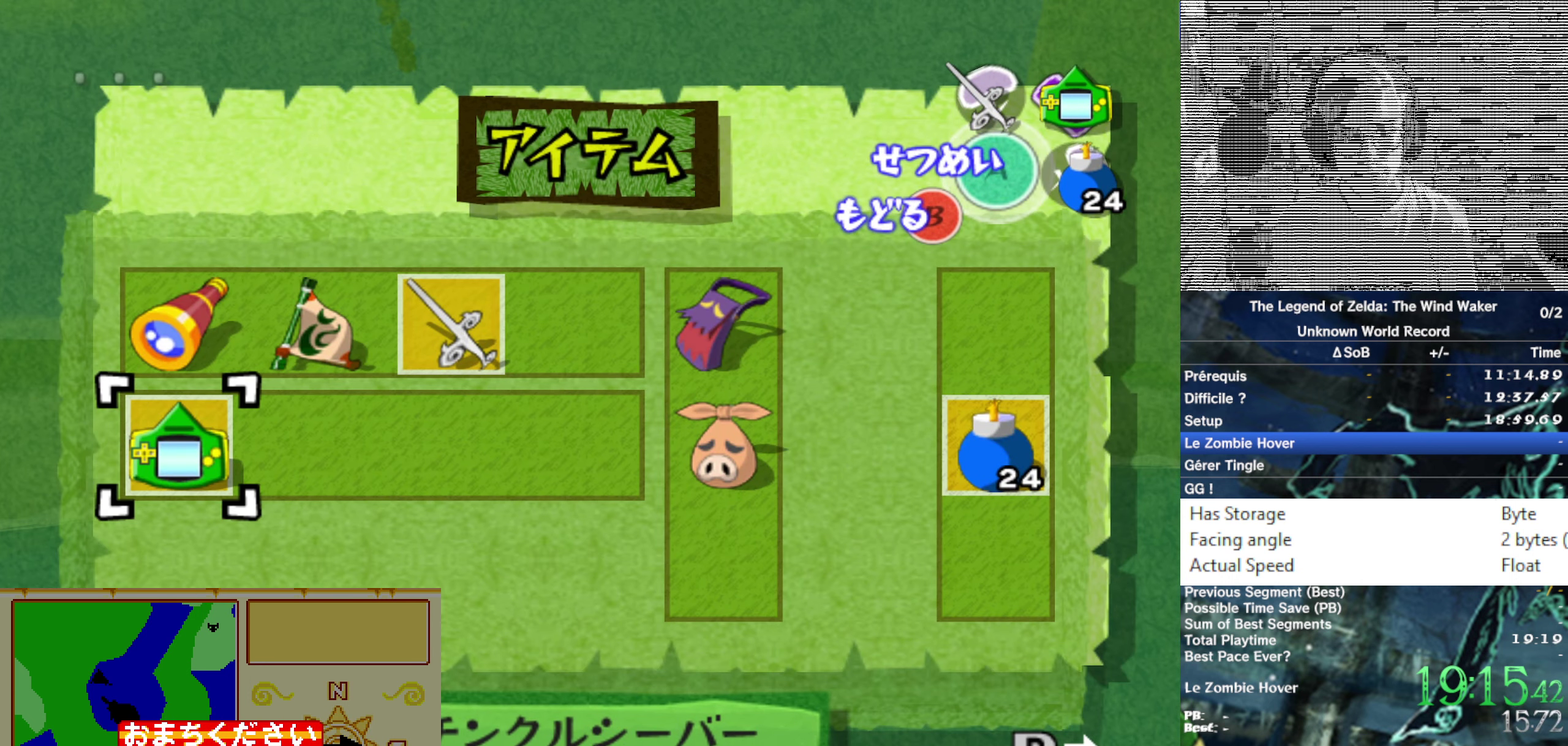
{"buttons": [], "left_stick": "center", "right_stick": "center"}
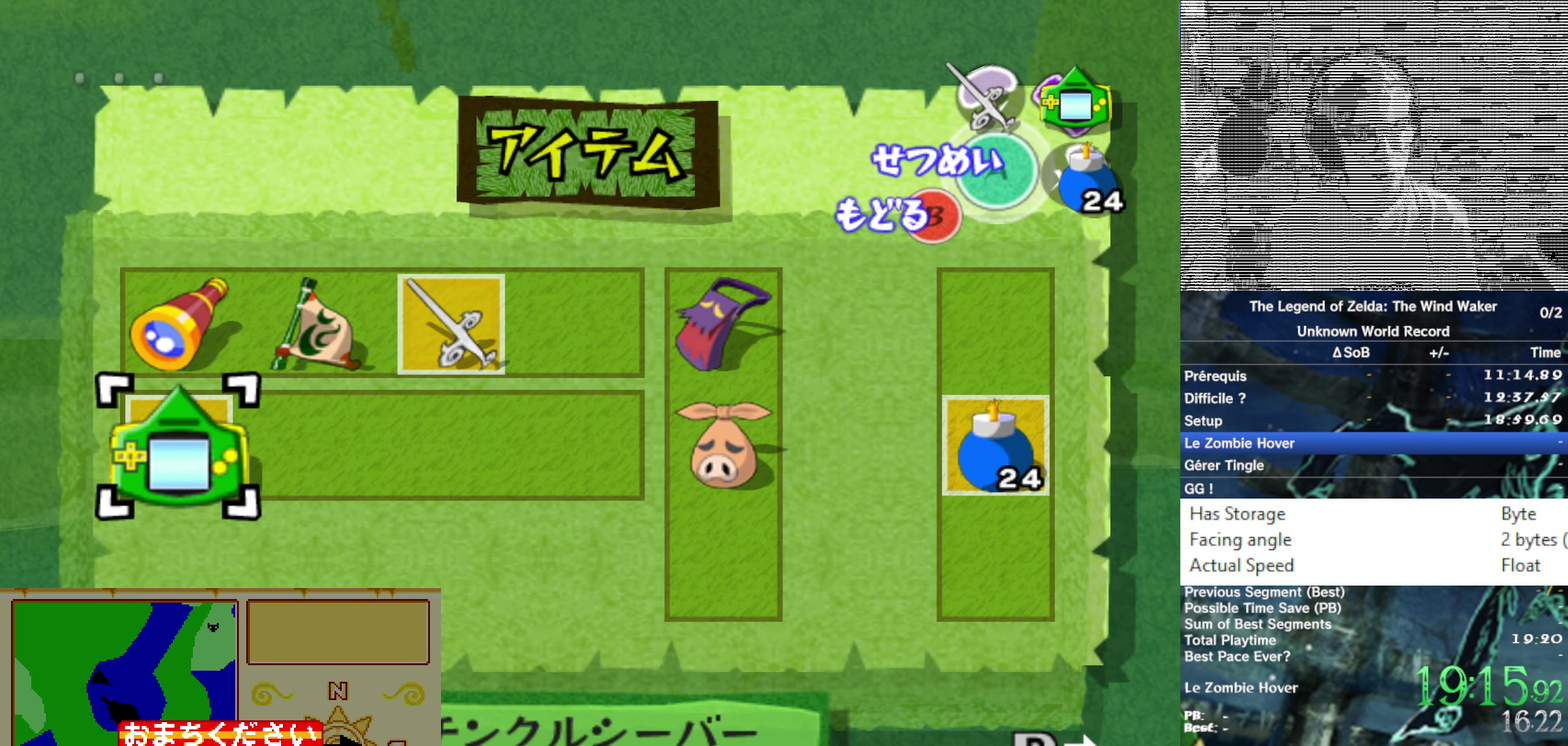
{"buttons": [], "left_stick": "center", "right_stick": "center"}
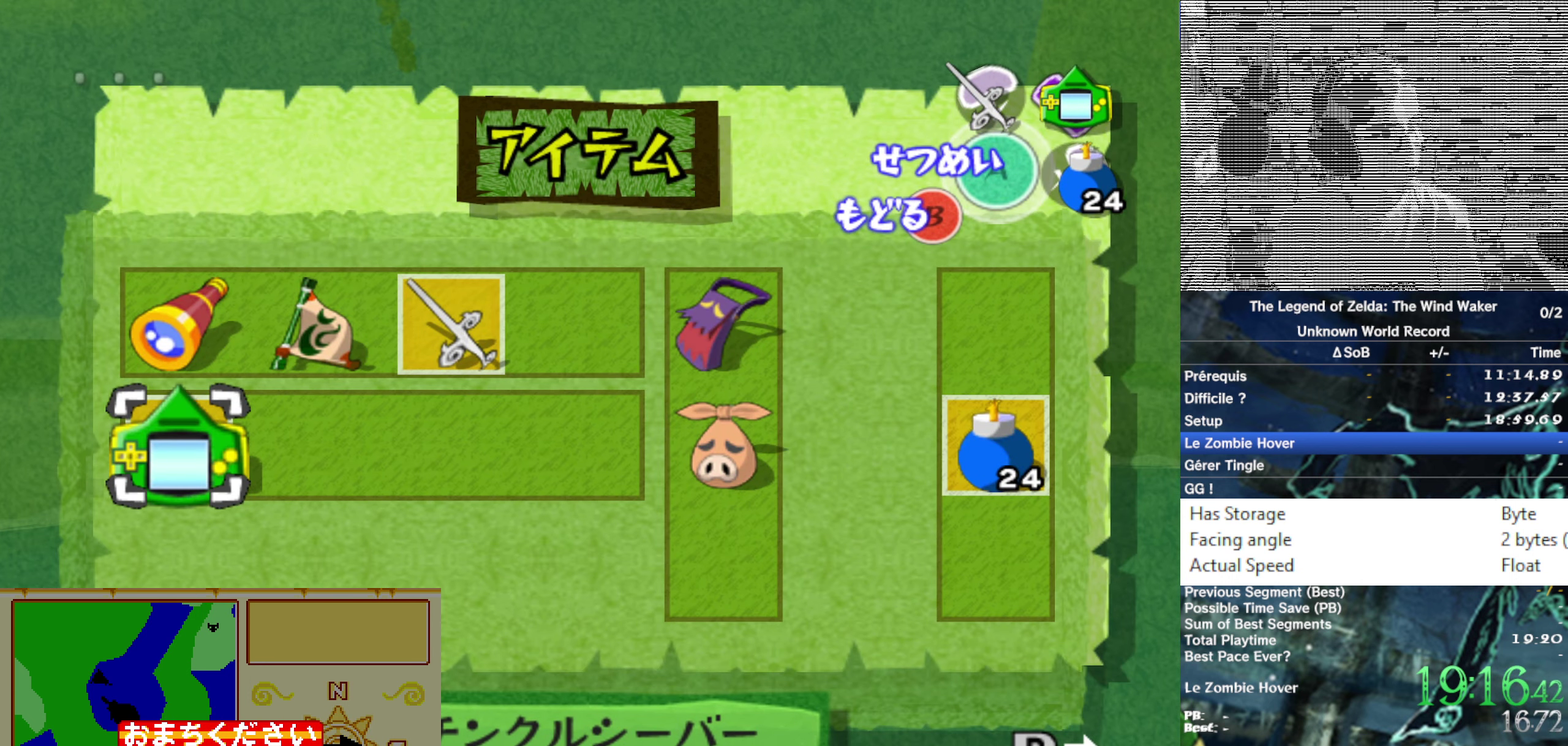
{"buttons": [], "left_stick": "center", "right_stick": "center"}
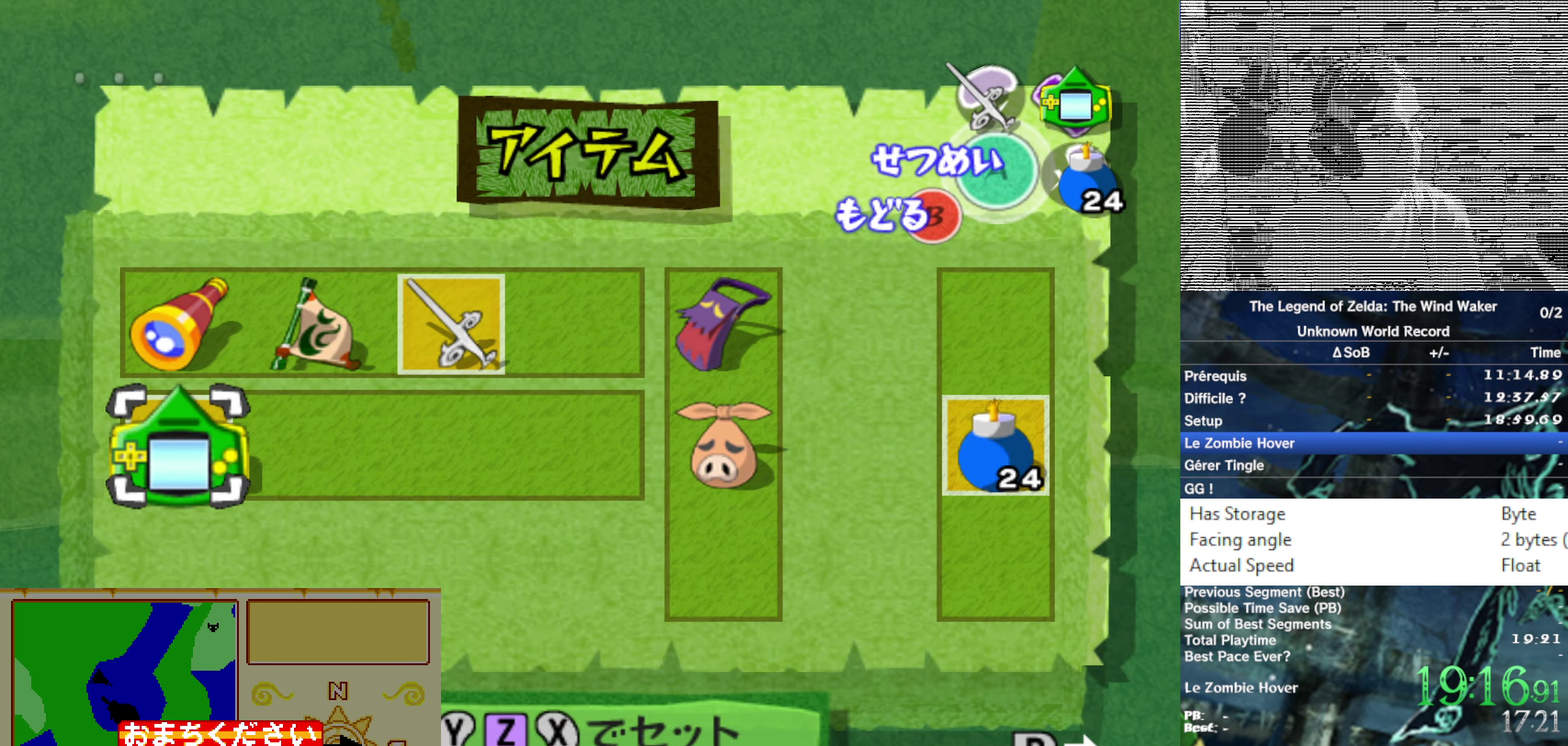
{"buttons": [], "left_stick": "center", "right_stick": "center"}
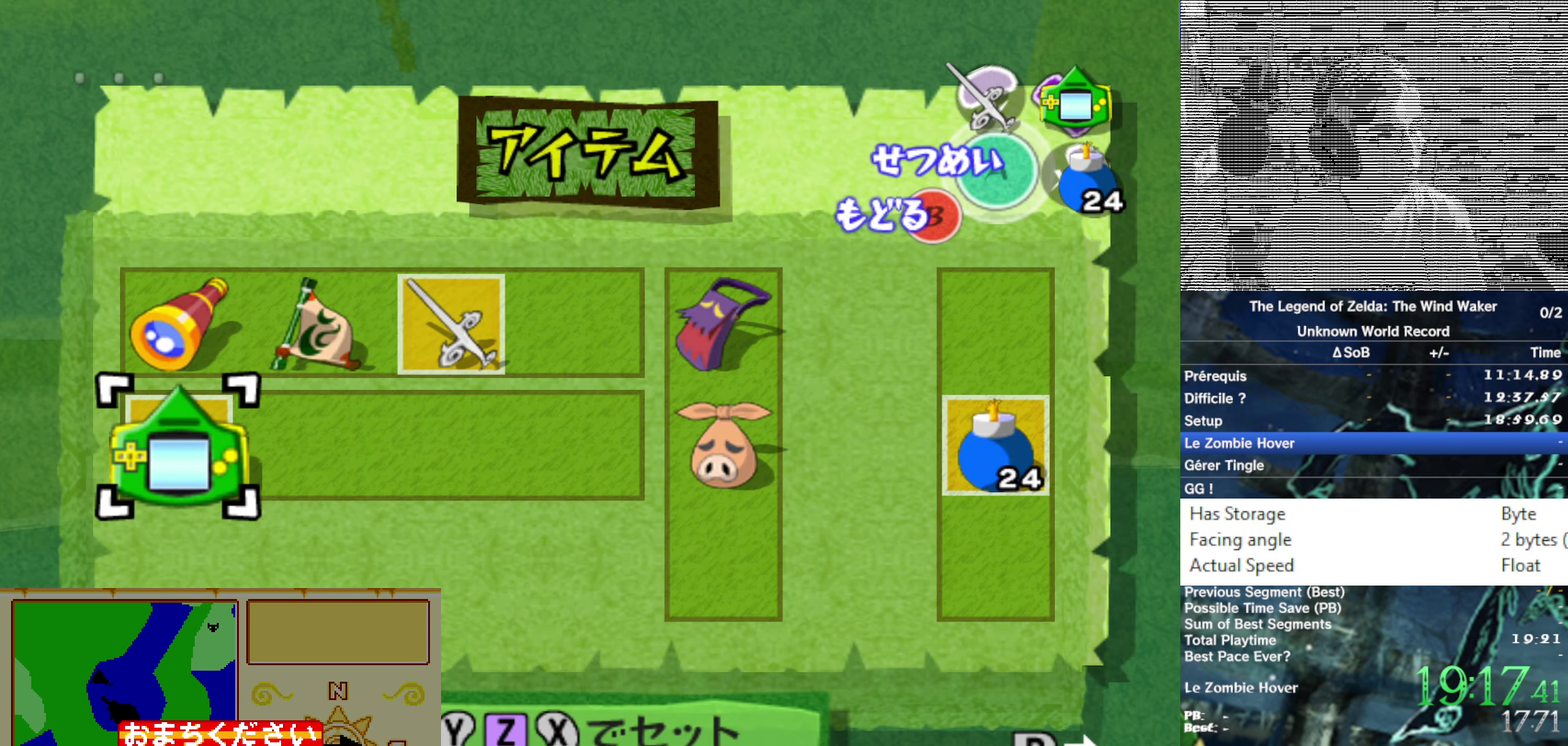
{"buttons": [], "left_stick": "center", "right_stick": "center"}
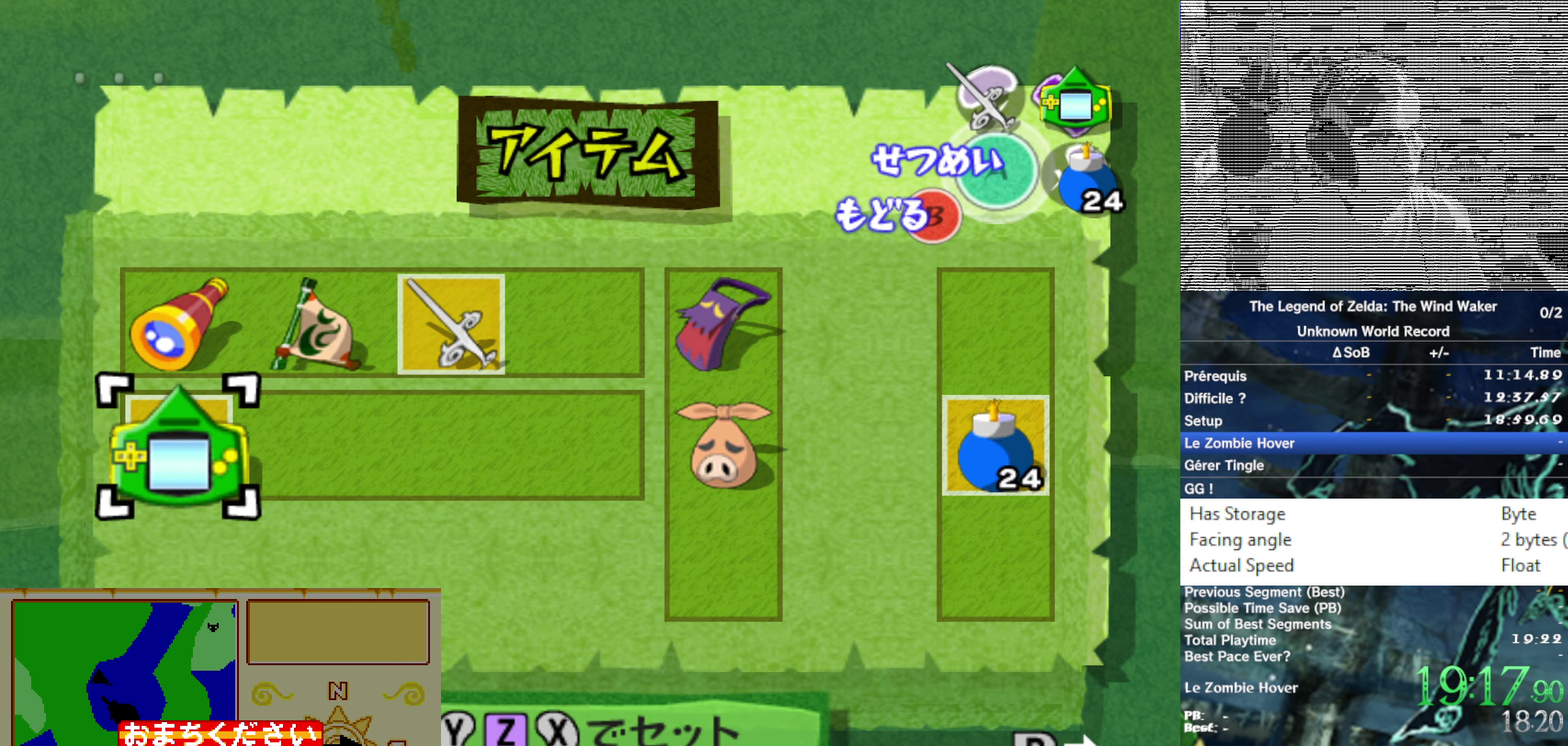
{"buttons": ["B"], "left_stick": "center", "right_stick": "center"}
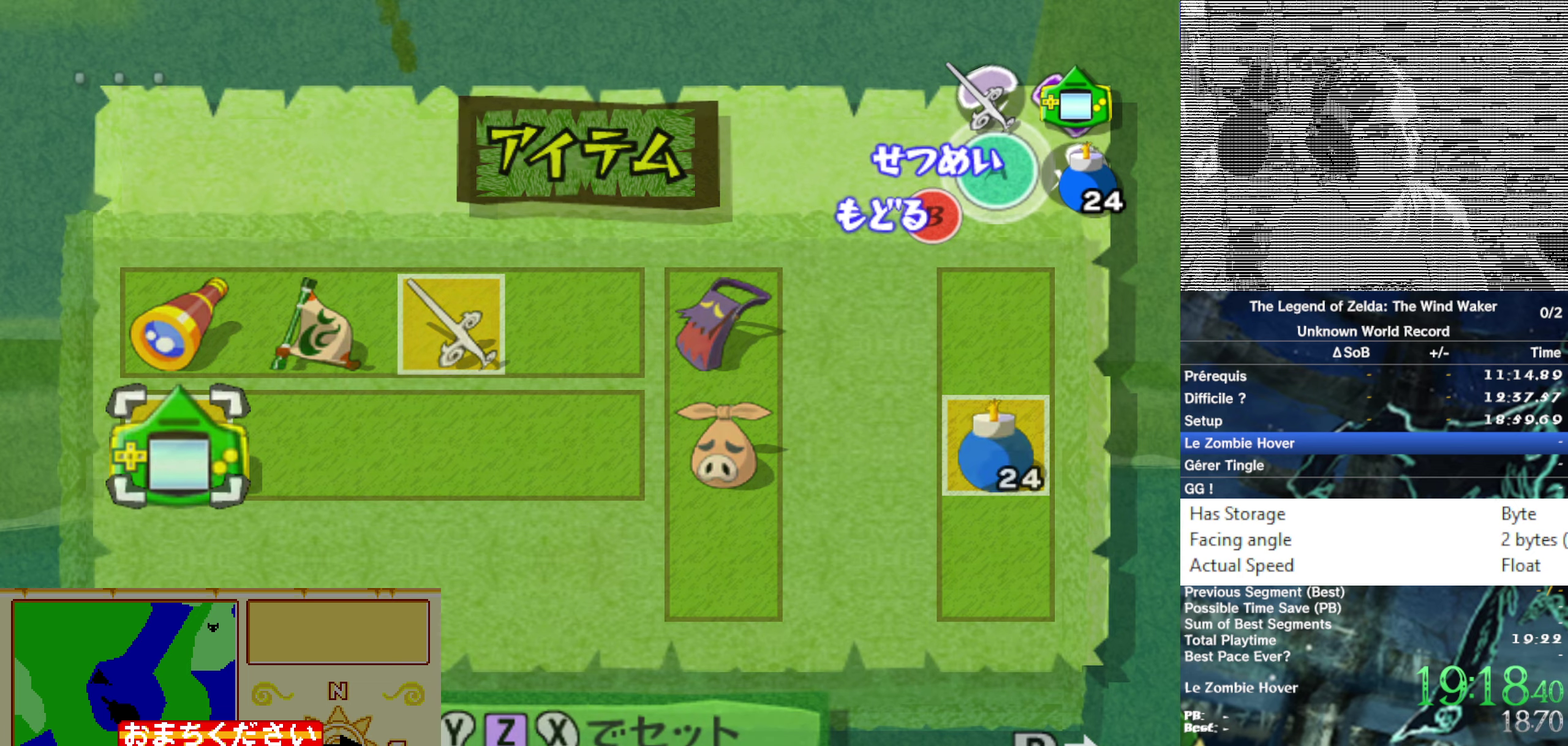
{"buttons": ["B"], "left_stick": "center", "right_stick": "center"}
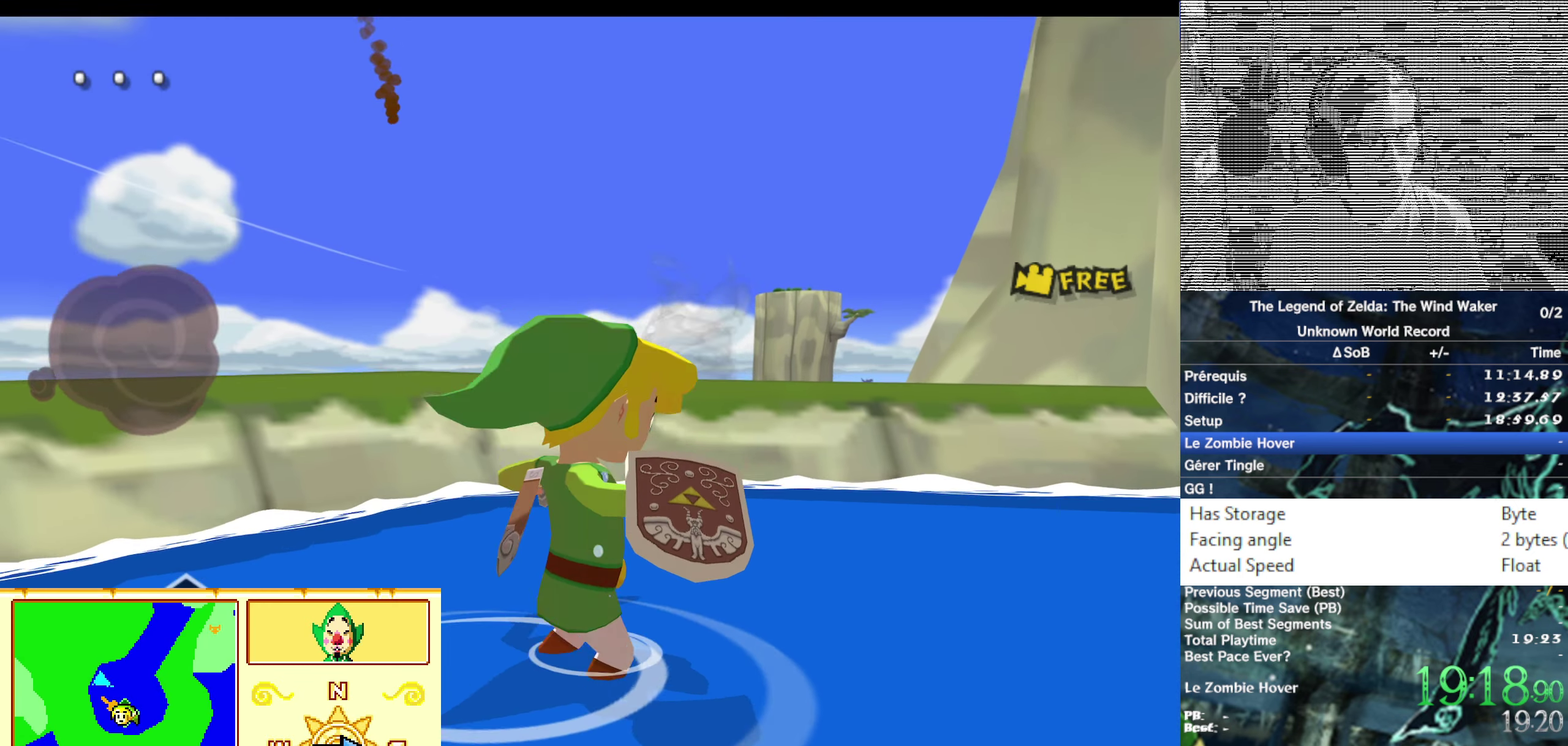
{"buttons": ["B"], "left_stick": "center", "right_stick": "center"}
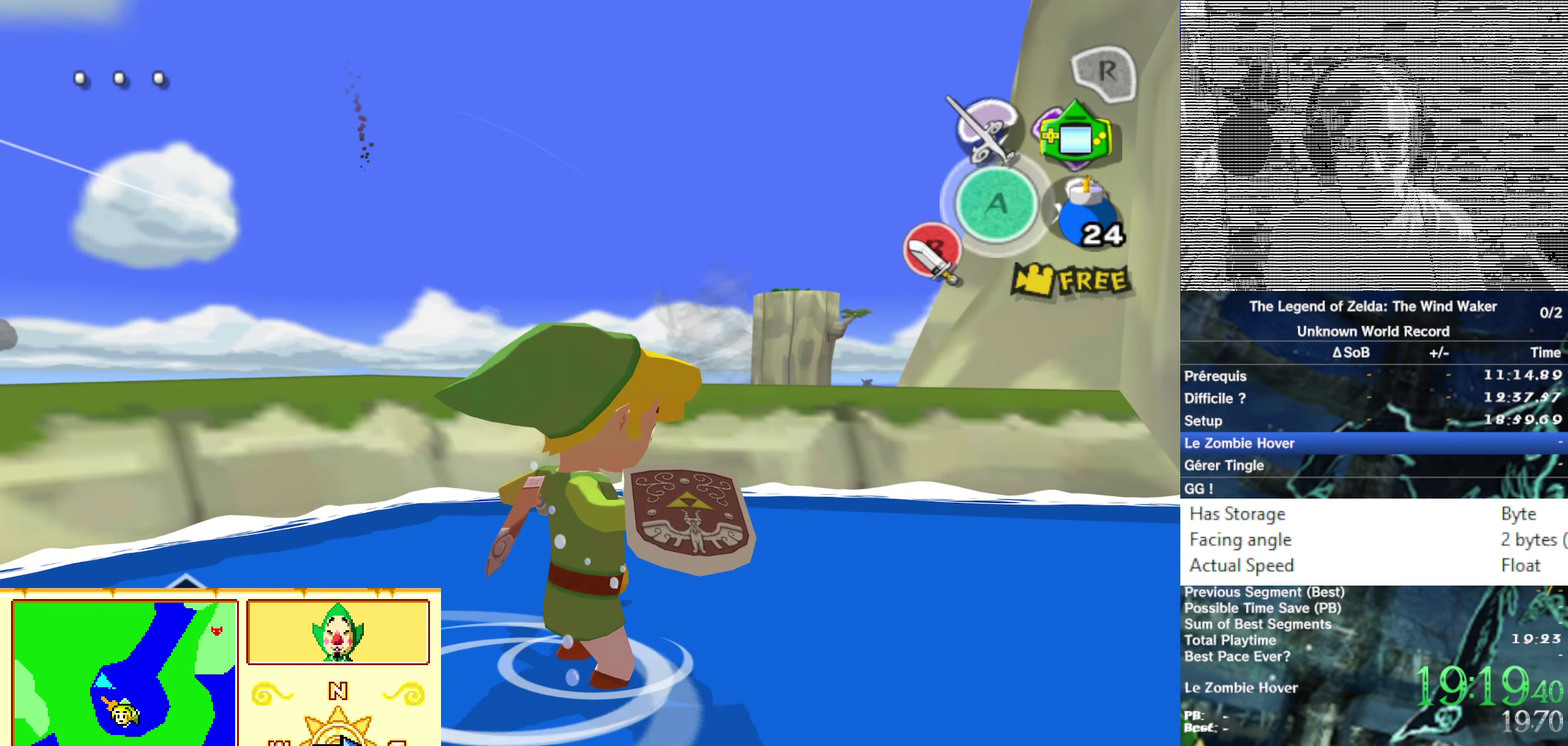
{"buttons": [], "left_stick": "center", "right_stick": "center"}
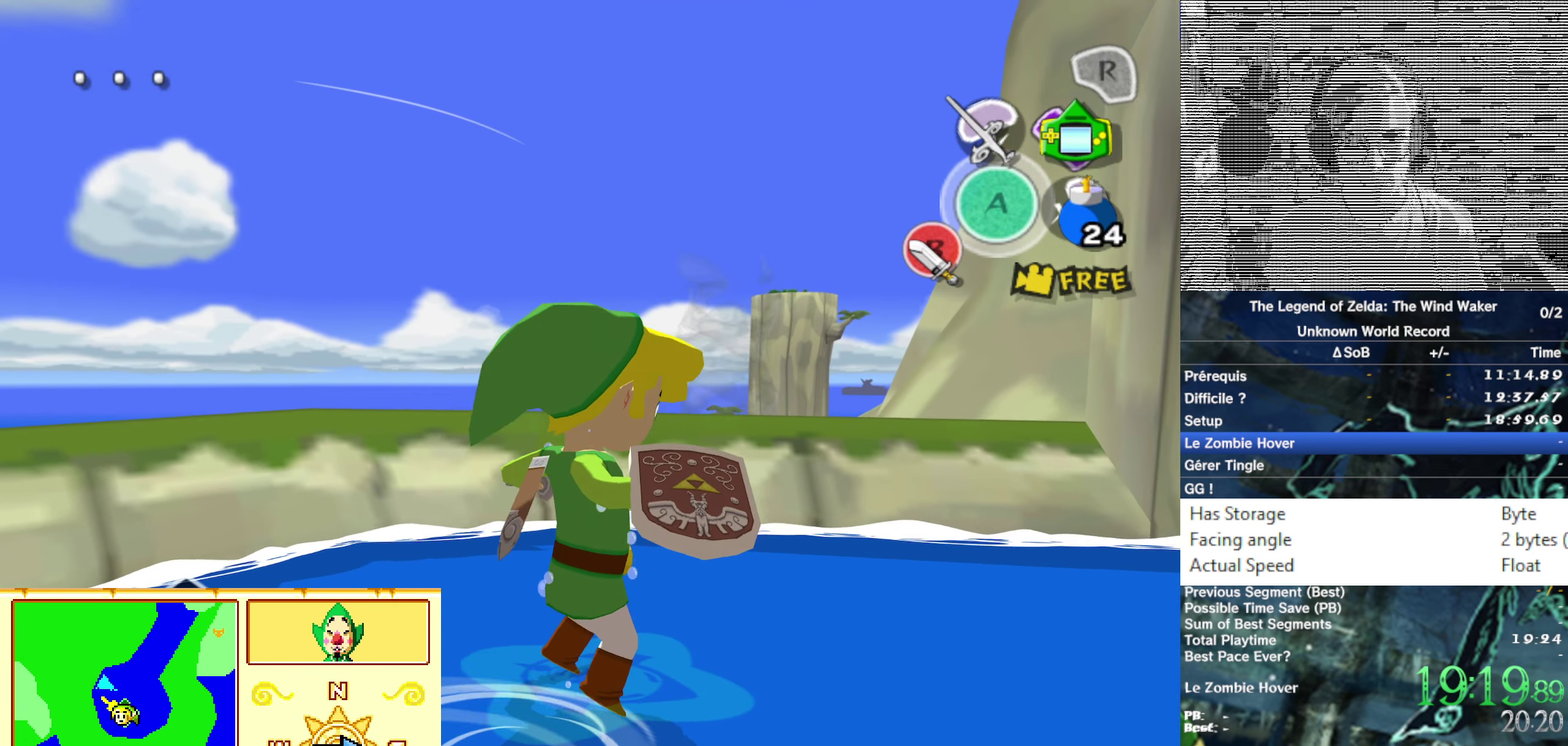
{"buttons": ["B"], "left_stick": "center", "right_stick": "center"}
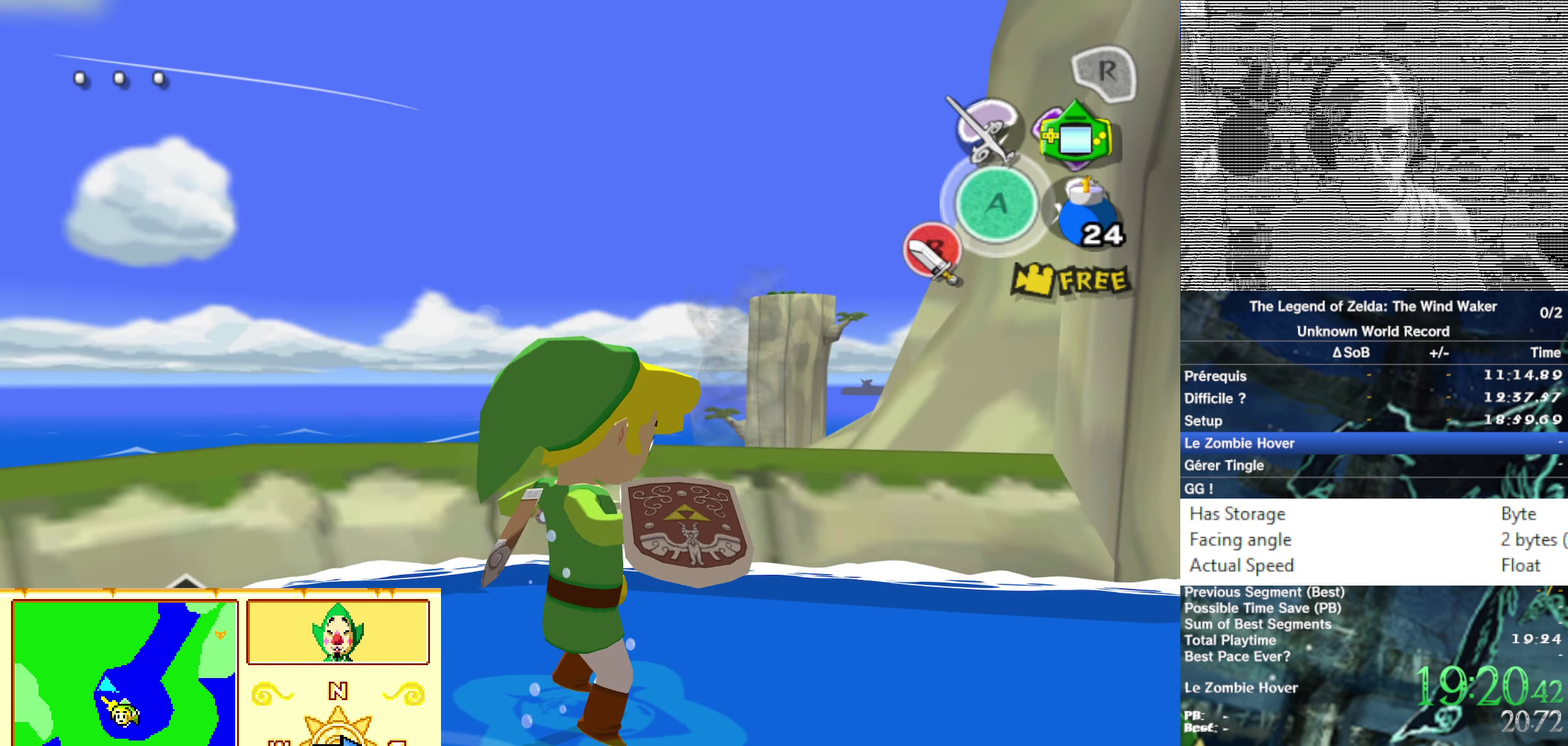
{"buttons": [], "left_stick": "center", "right_stick": "center"}
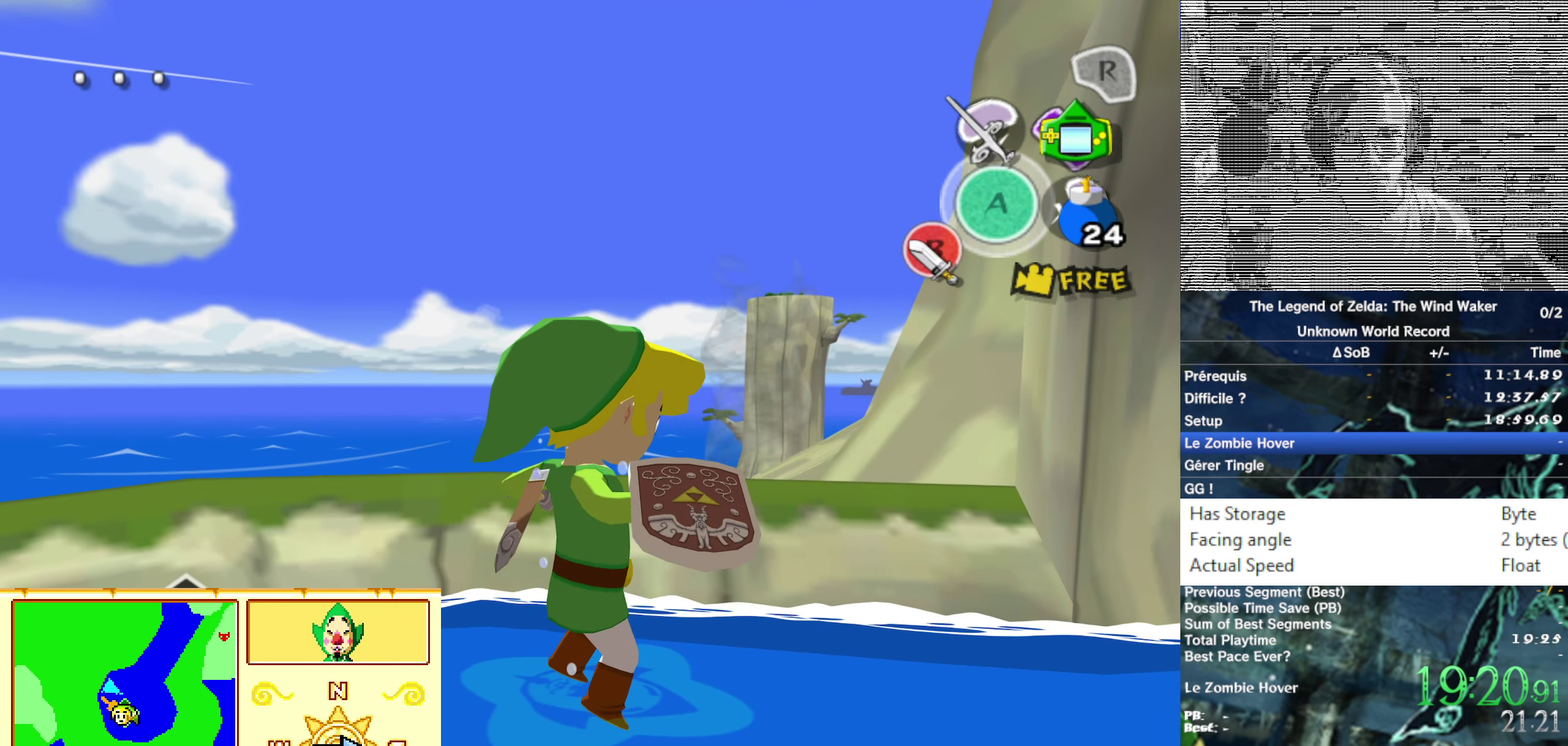
{"buttons": ["B"], "left_stick": "center", "right_stick": "center"}
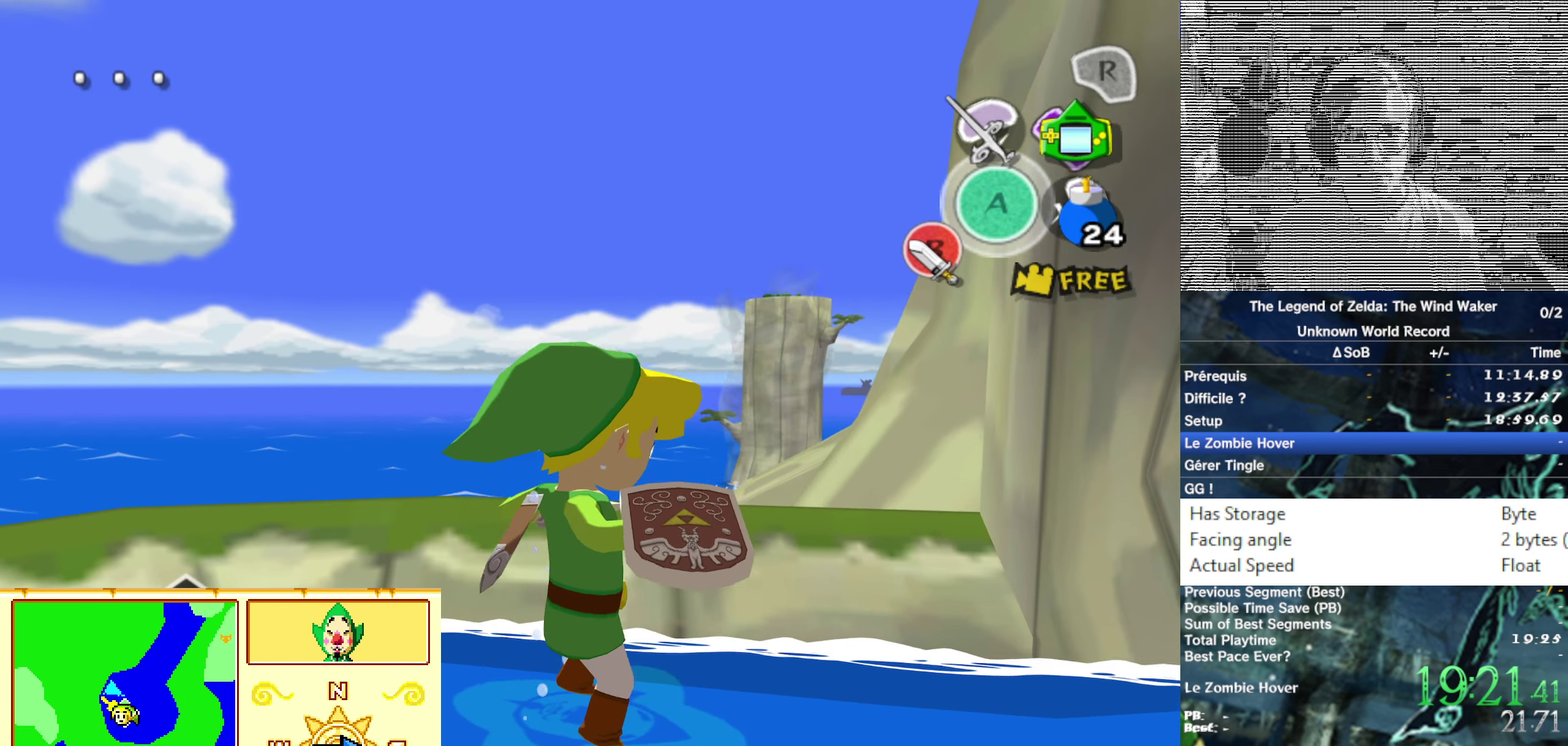
{"buttons": [], "left_stick": "center", "right_stick": "center"}
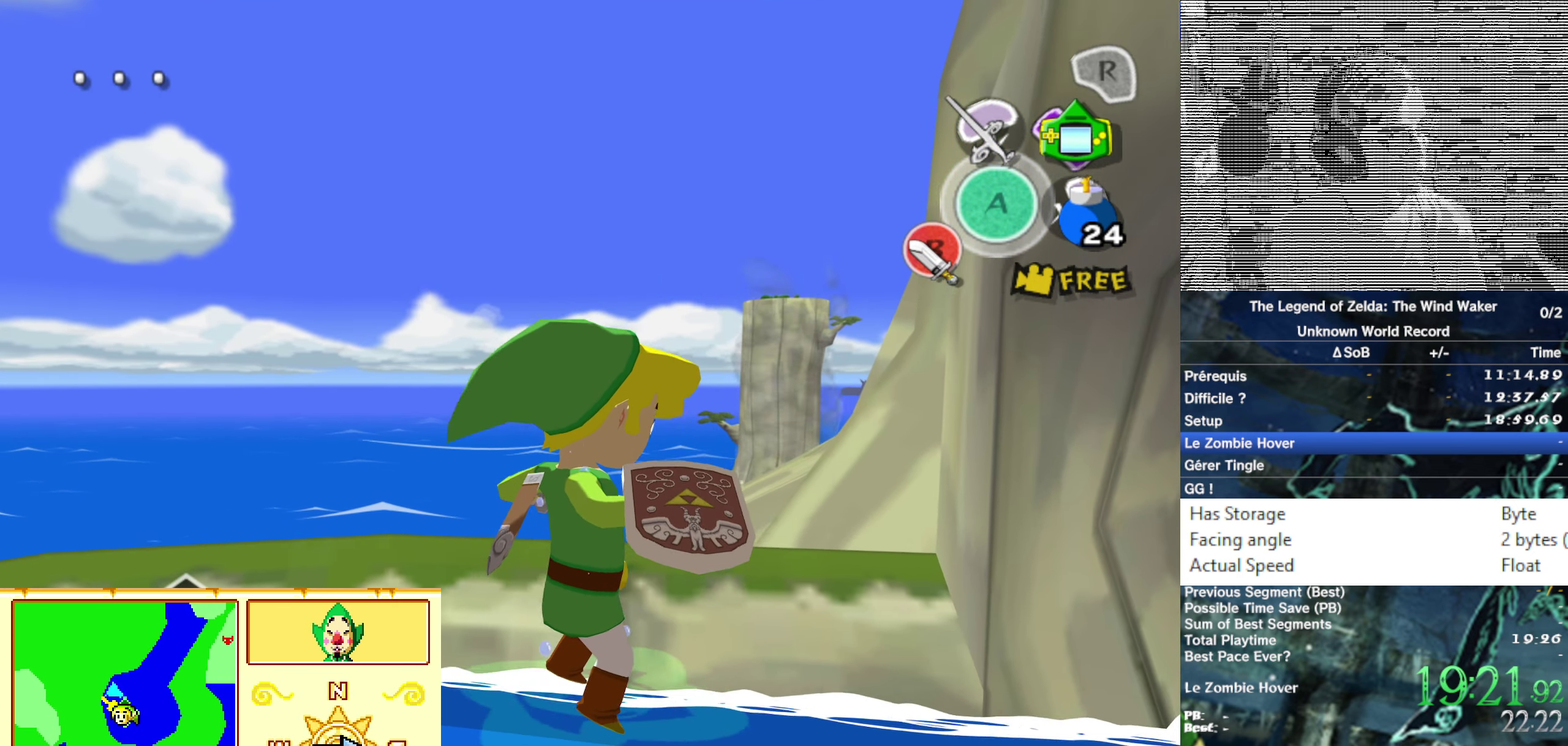
{"buttons": [], "left_stick": "center", "right_stick": "center"}
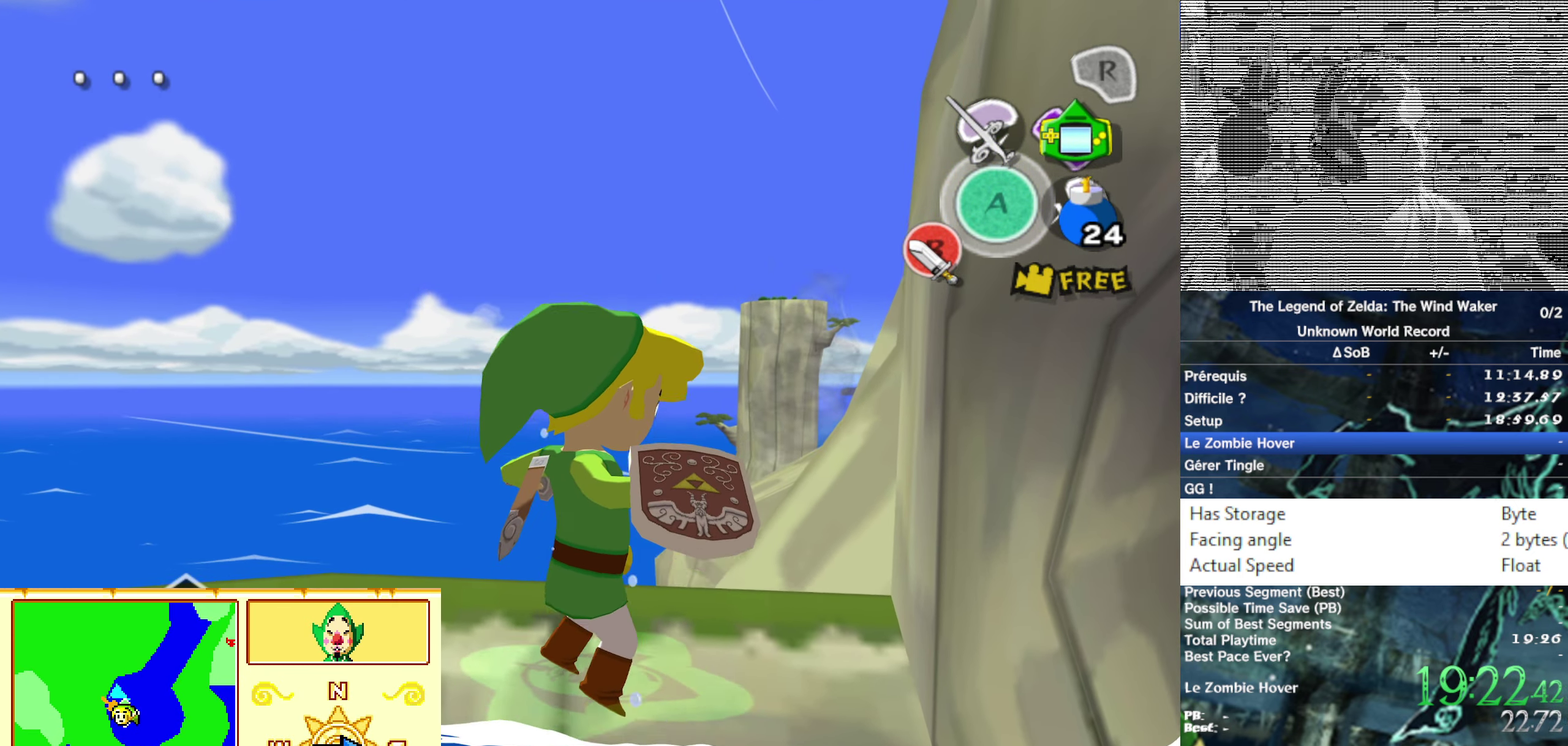
{"buttons": [], "left_stick": "center", "right_stick": "center"}
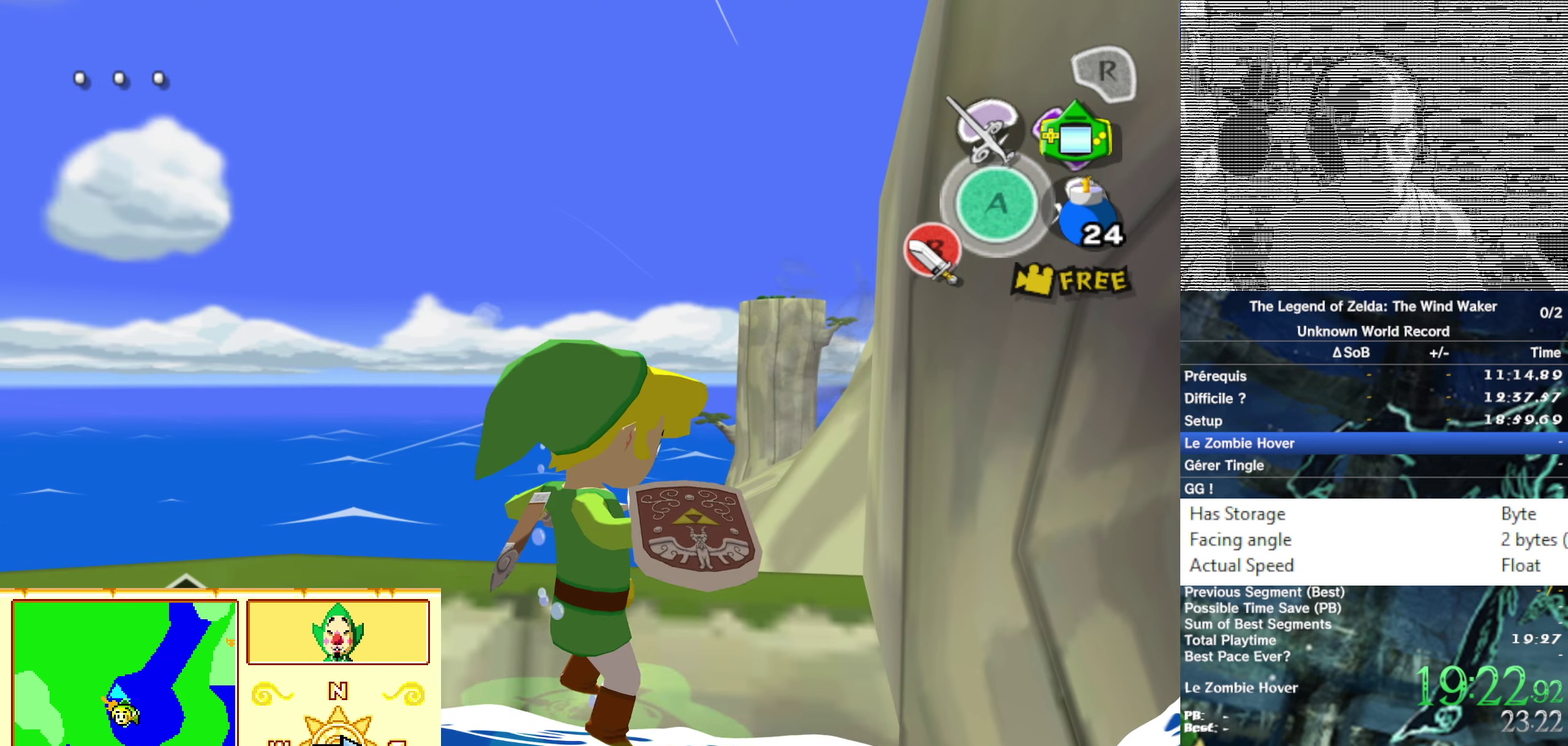
{"buttons": [], "left_stick": "center", "right_stick": "center"}
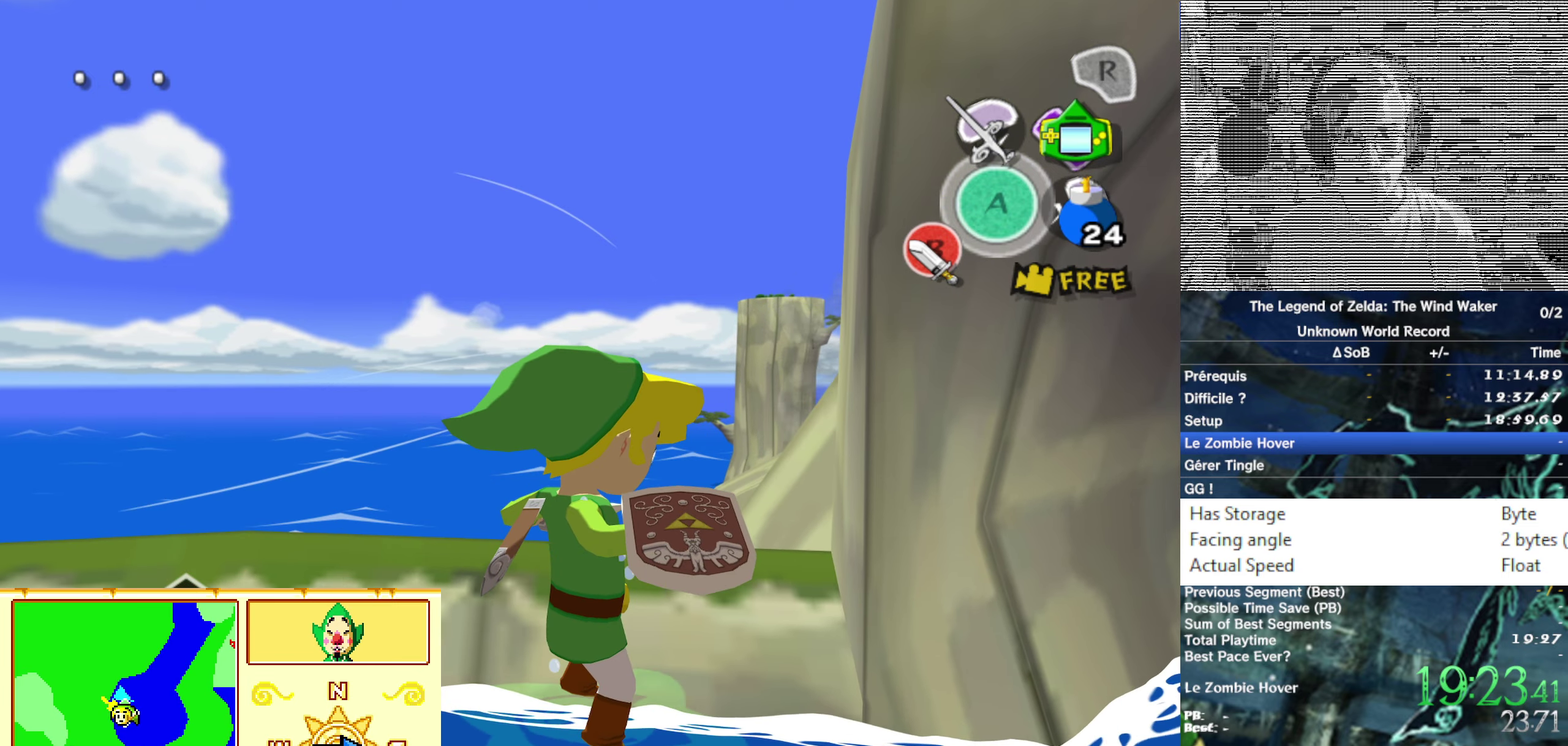
{"buttons": ["B"], "left_stick": "center", "right_stick": "center"}
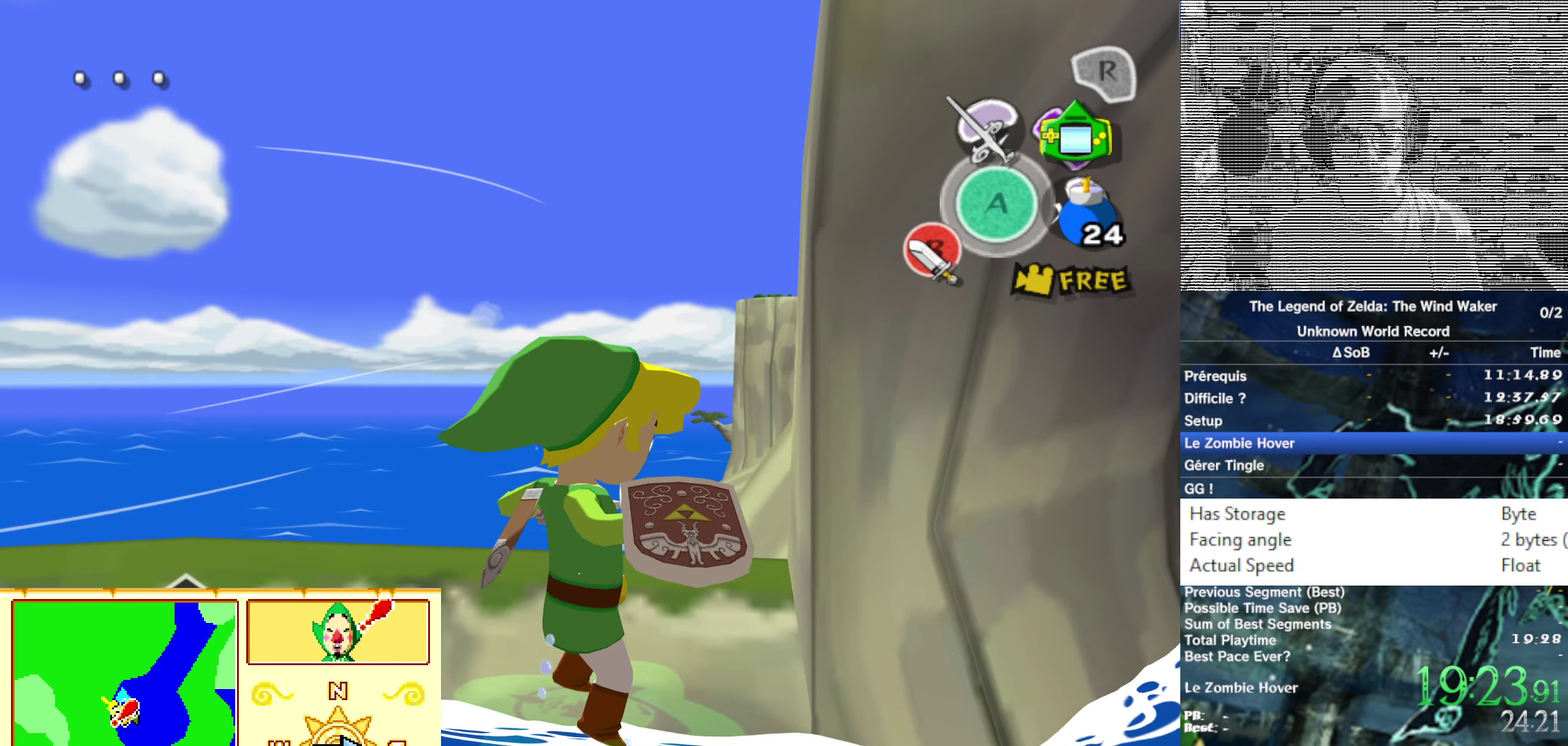
{"buttons": [], "left_stick": "center", "right_stick": "center"}
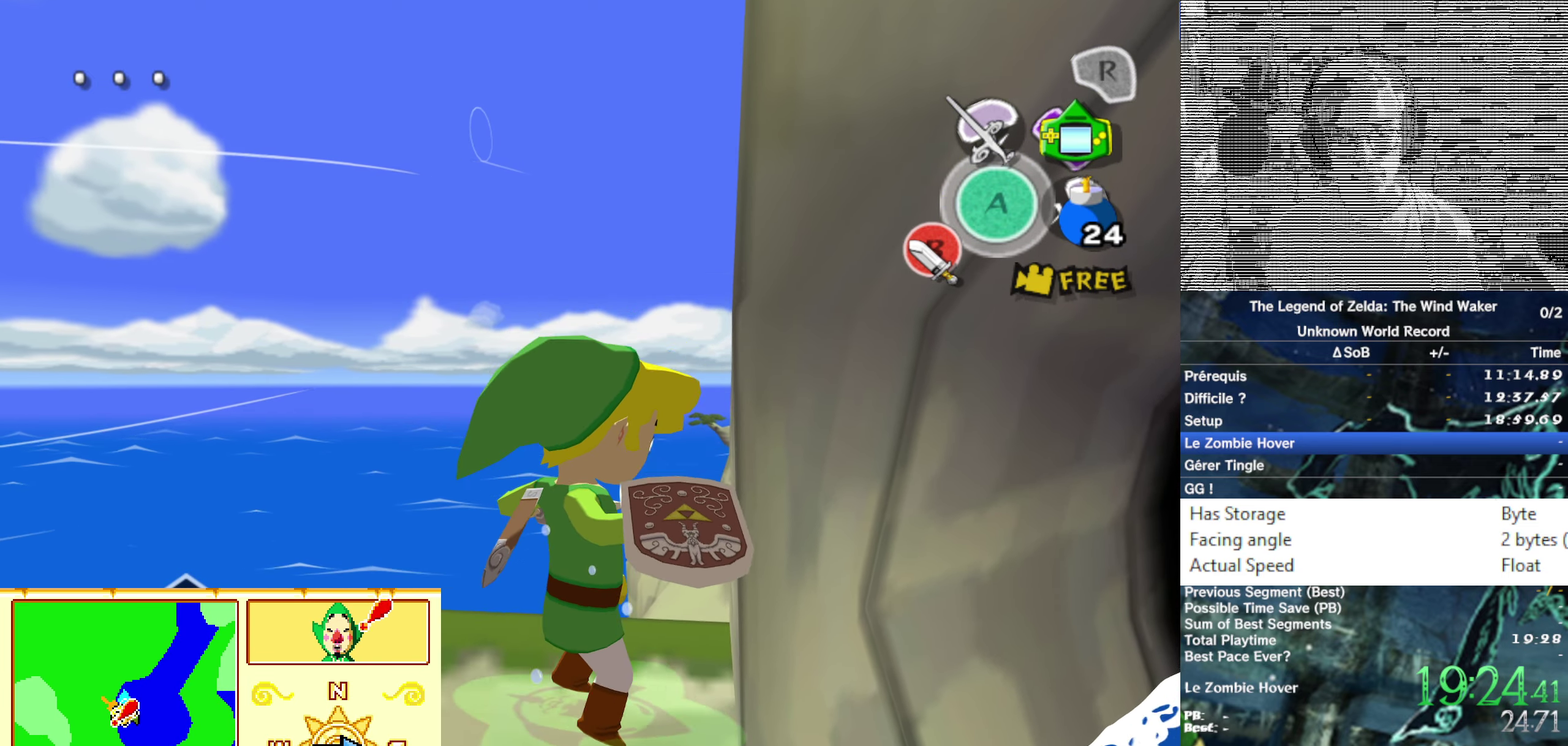
{"buttons": ["B", "L1"], "left_stick": "center", "right_stick": "center"}
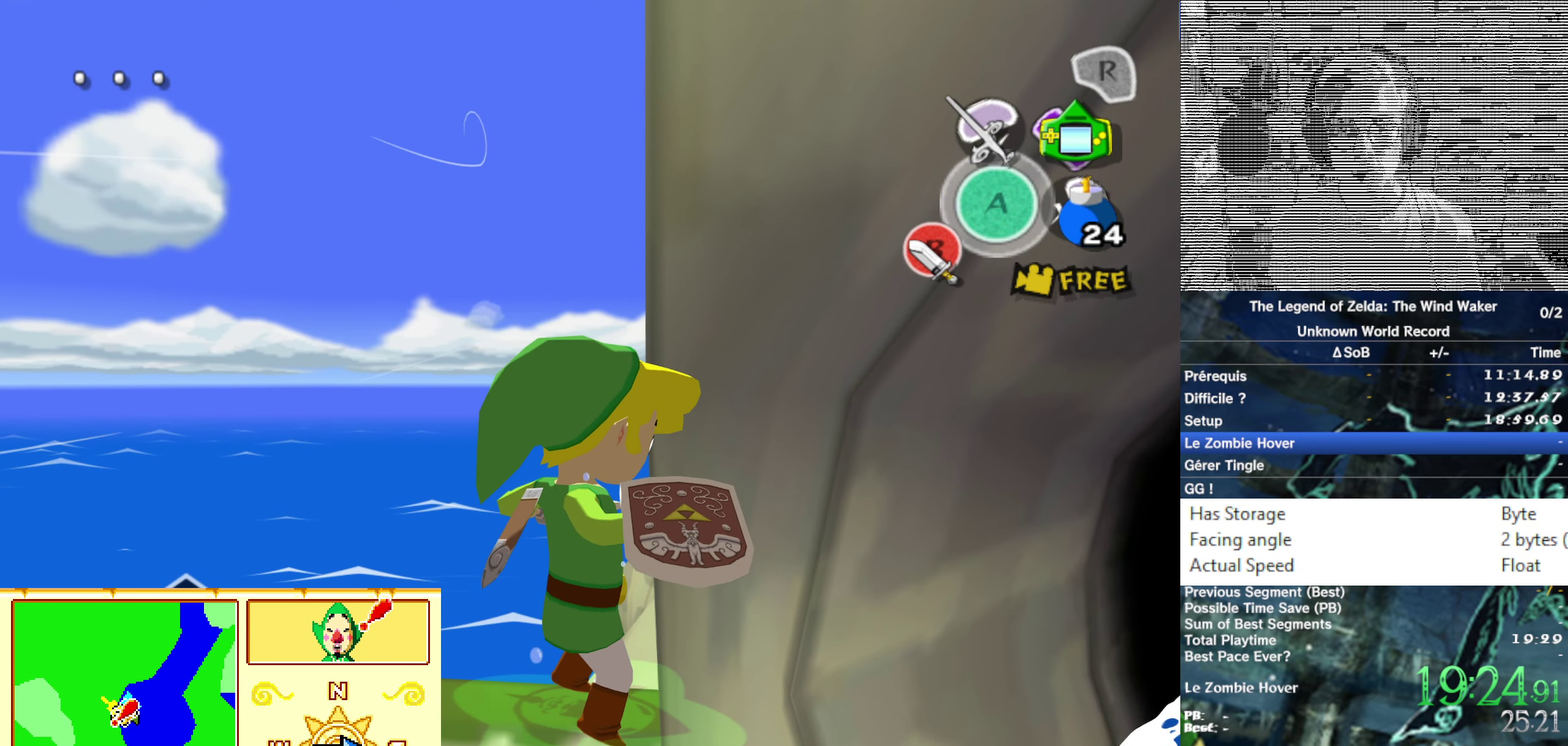
{"buttons": ["B"], "left_stick": "center", "right_stick": "center"}
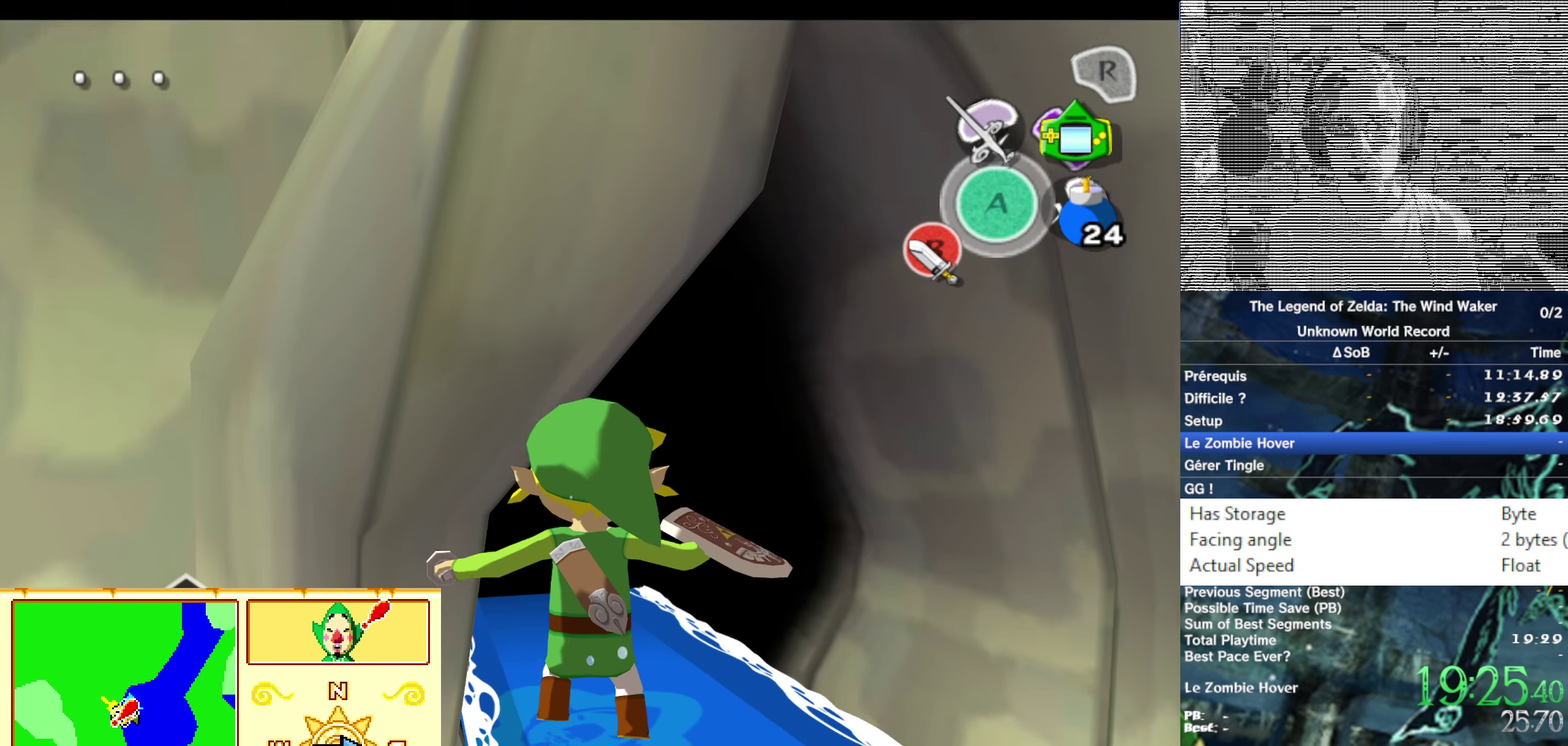
{"buttons": [], "left_stick": "center", "right_stick": "center"}
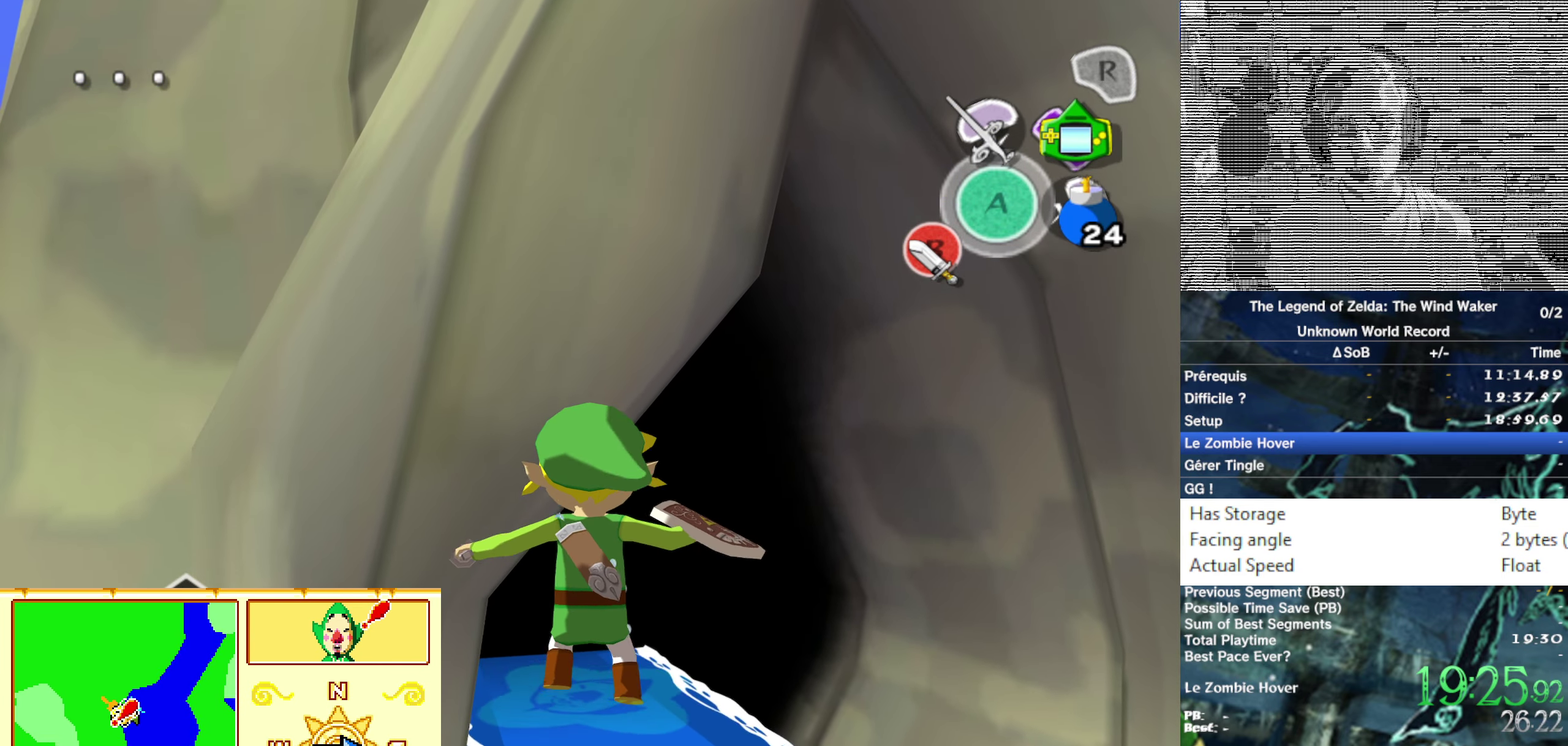
{"buttons": [], "left_stick": "center", "right_stick": "center"}
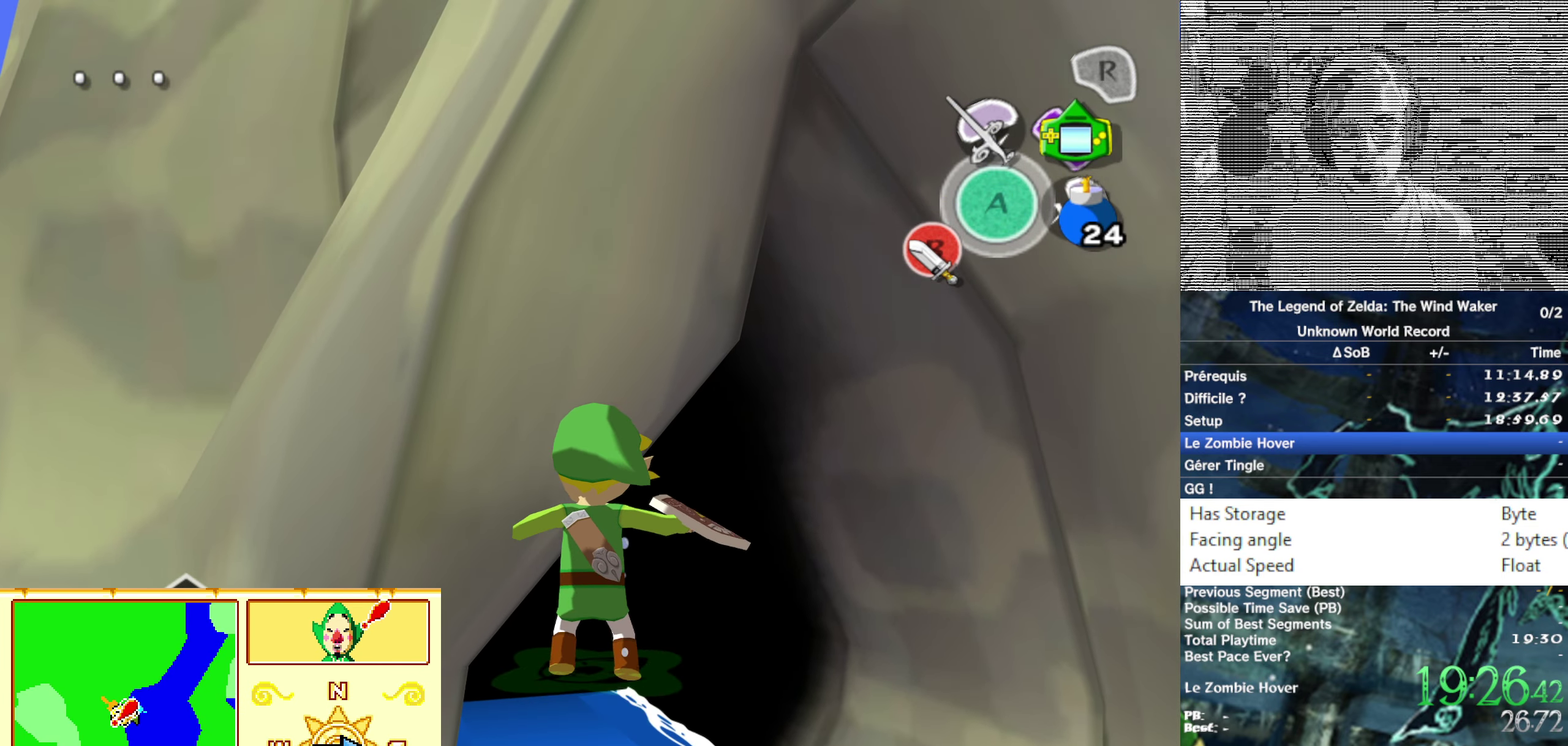
{"buttons": ["B"], "left_stick": "center", "right_stick": "center"}
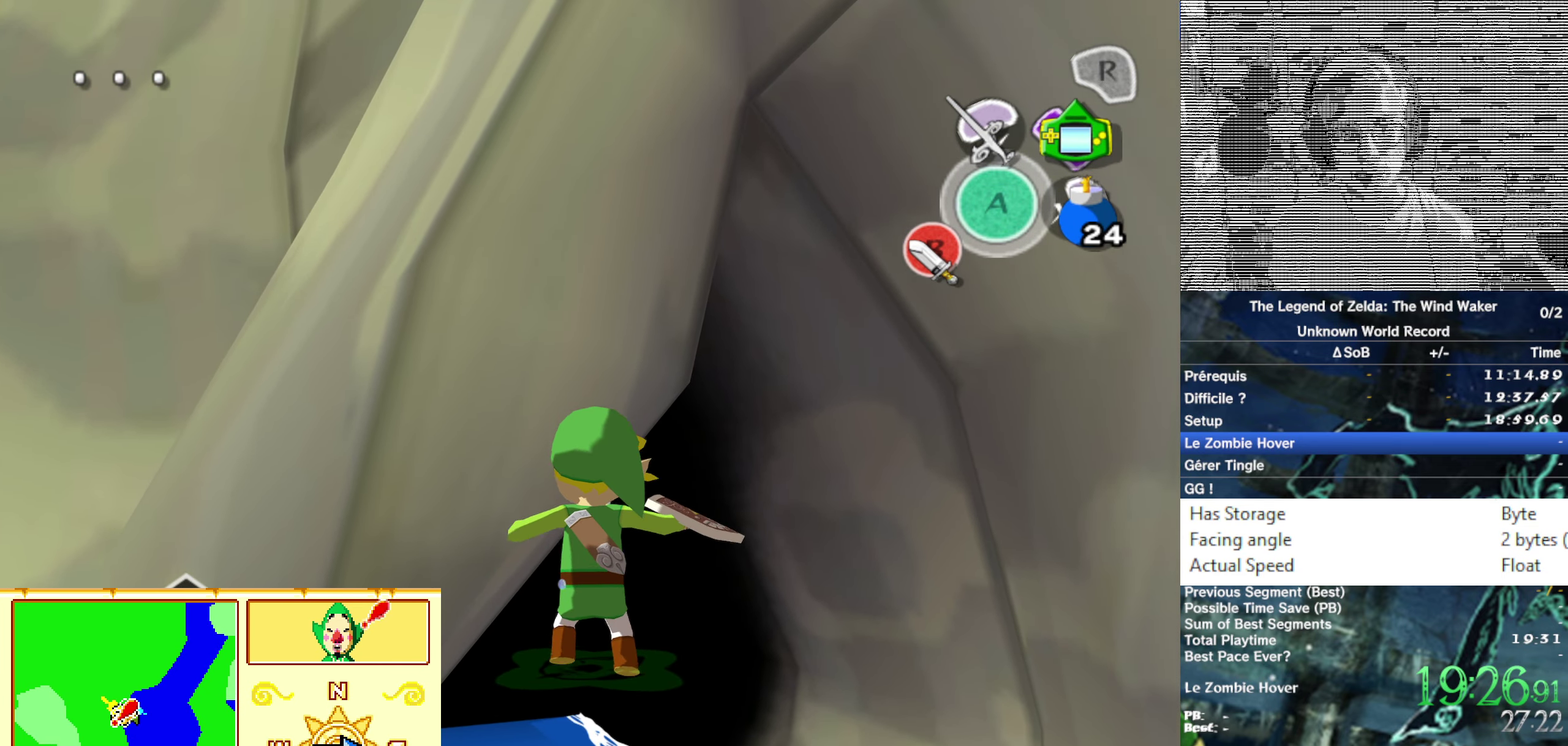
{"buttons": [], "left_stick": "center", "right_stick": "center"}
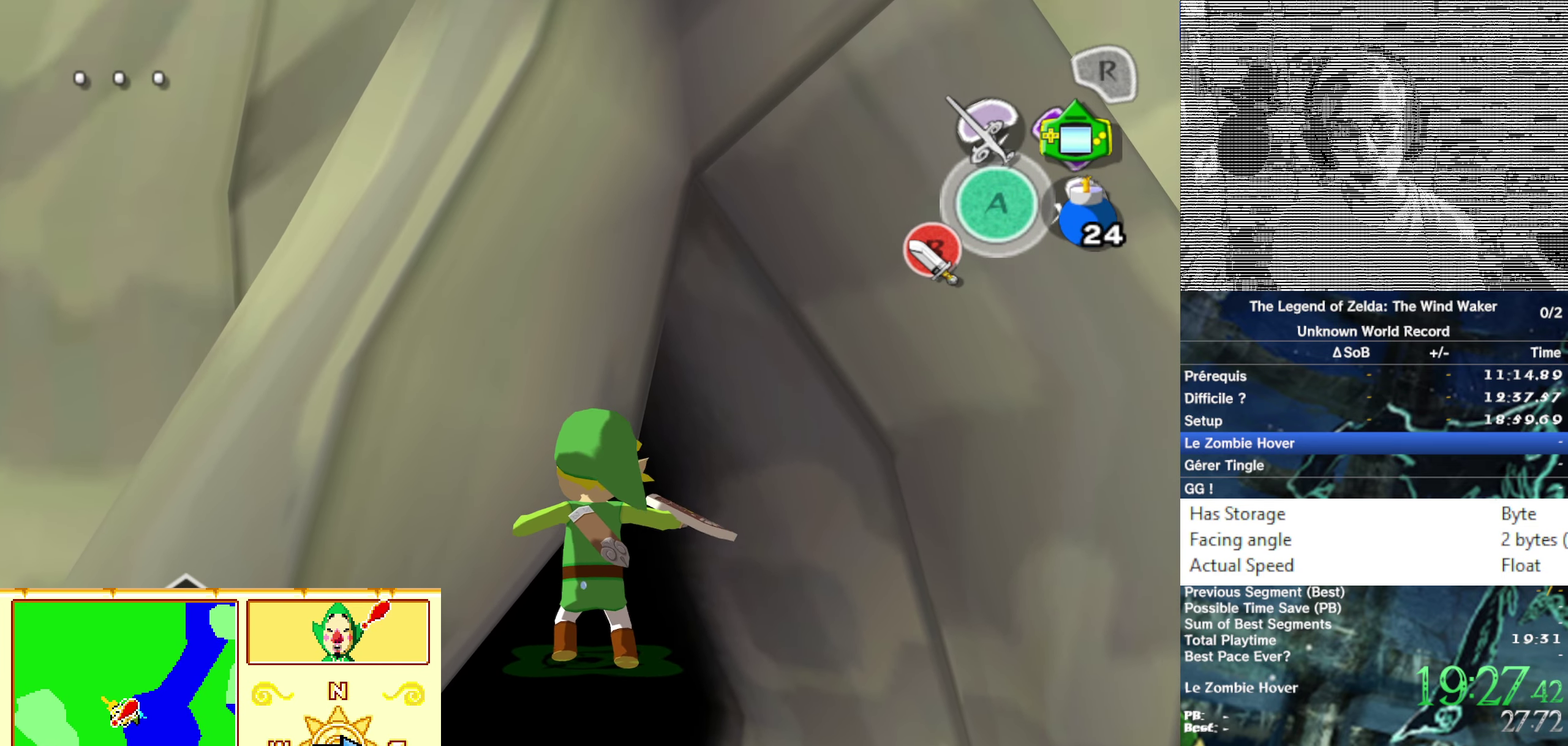
{"buttons": [], "left_stick": "center", "right_stick": "center"}